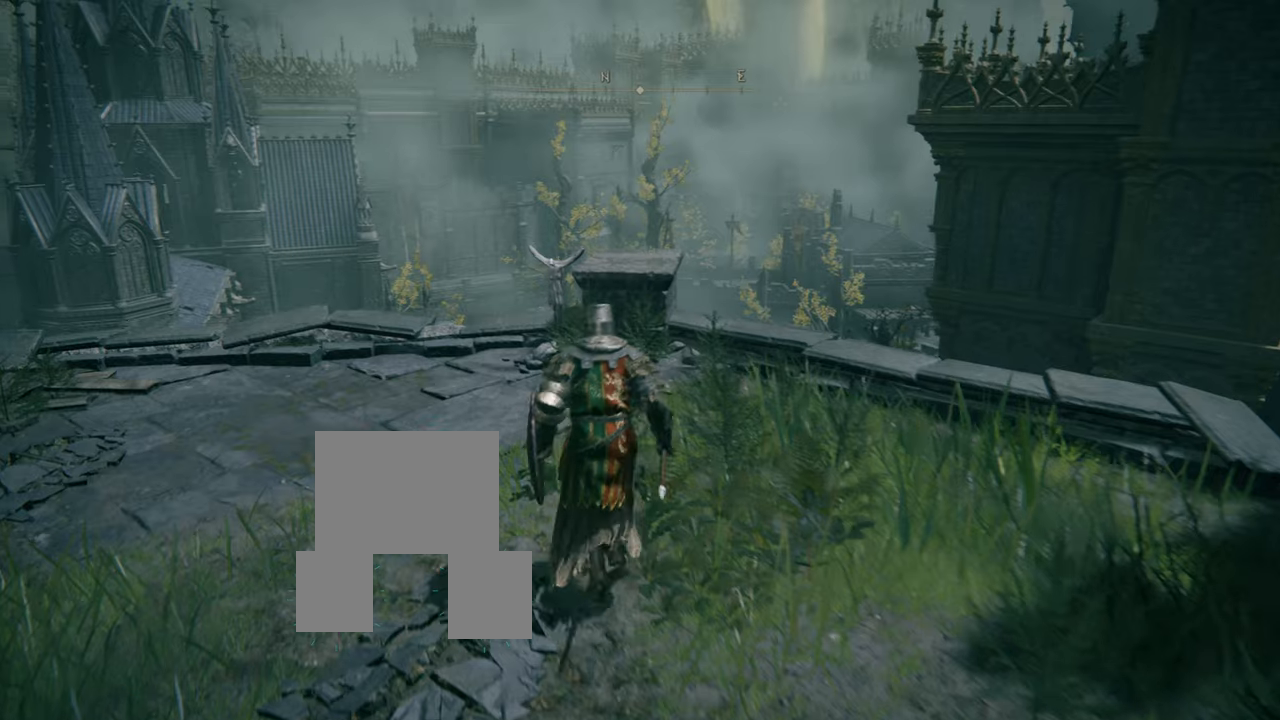
Gameplay with a controller (PlayStation layout); each line is a JSON object with the inputs held at the frame after it. "events" lists button and stick changes between this image and that frame as [ms after this image, input, new state], when the widget could be followed in between. Not read: L3.
{"buttons": [], "left_stick": "up", "right_stick": "left", "events": [[384, "right_stick", "left"]]}
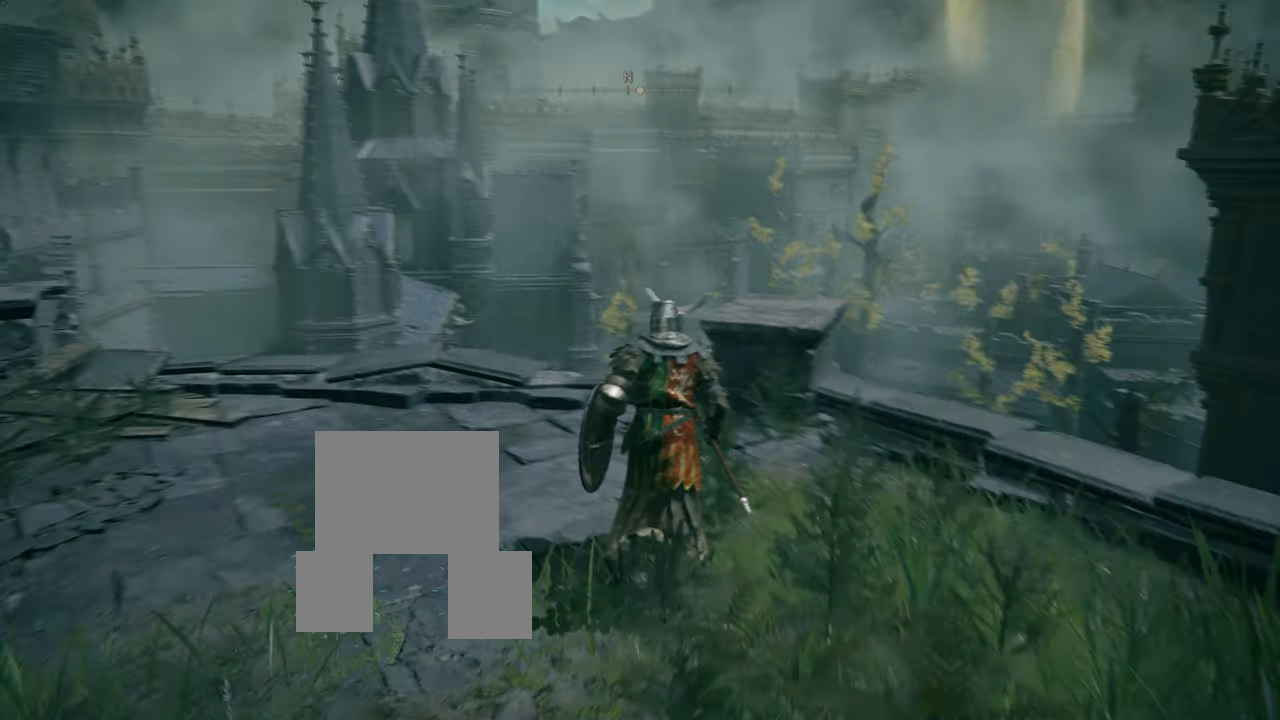
{"buttons": [], "left_stick": "center", "right_stick": "down-right", "events": [[134, "right_stick", "center"], [367, "left_stick", "center"], [468, "right_stick", "down-right"]]}
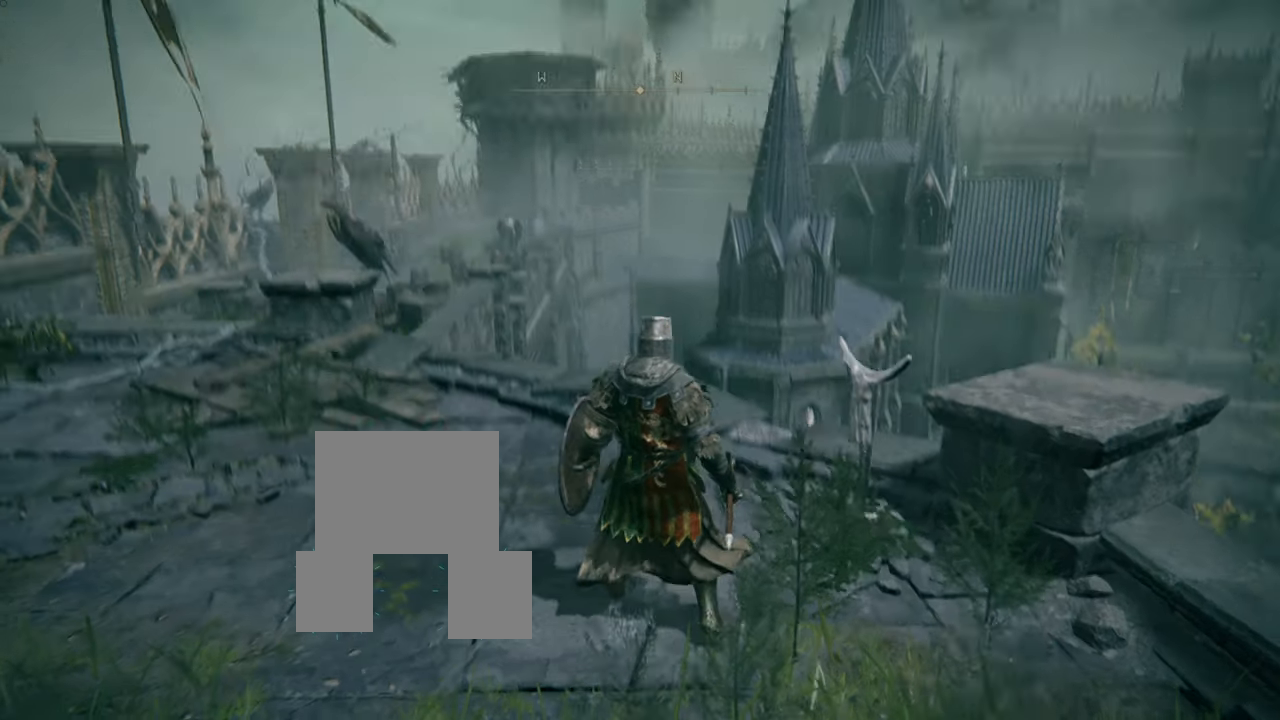
{"buttons": [], "left_stick": "center", "right_stick": "center", "events": [[100, "right_stick", "center"]]}
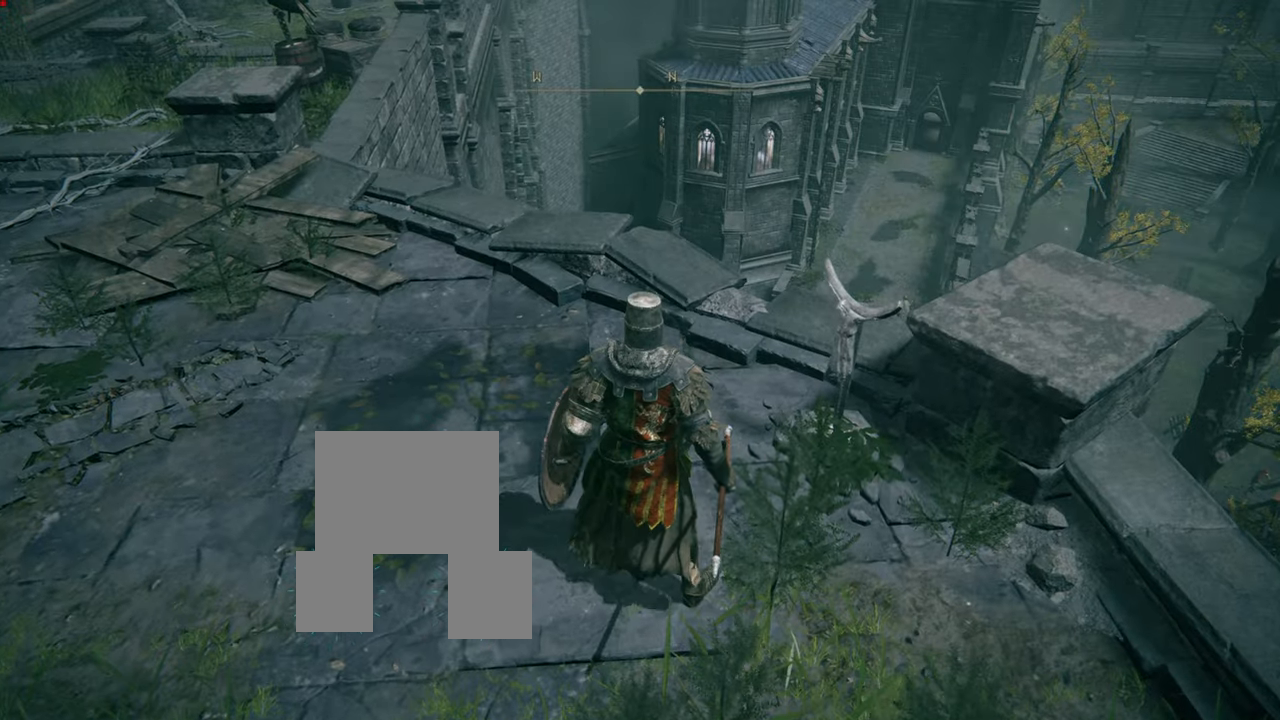
{"buttons": [], "left_stick": "center", "right_stick": "center", "events": []}
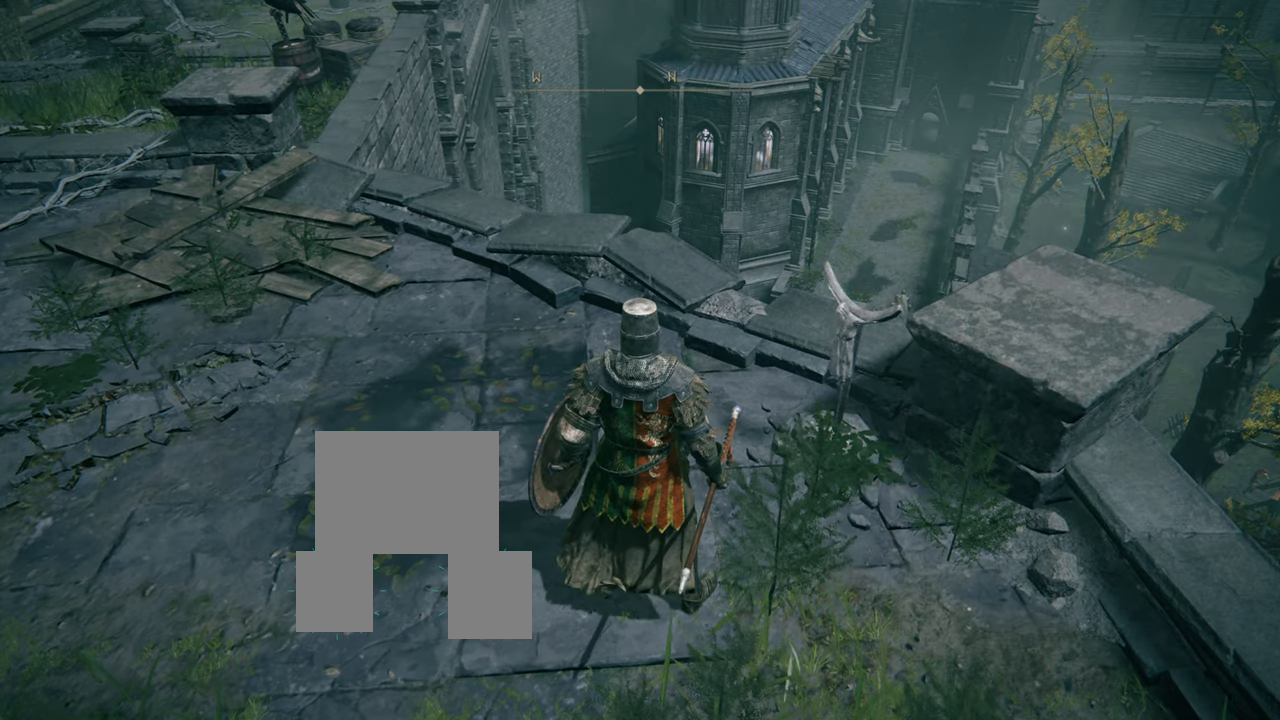
{"buttons": [], "left_stick": "center", "right_stick": "center", "events": [[117, "right_stick", "up"], [217, "right_stick", "center"]]}
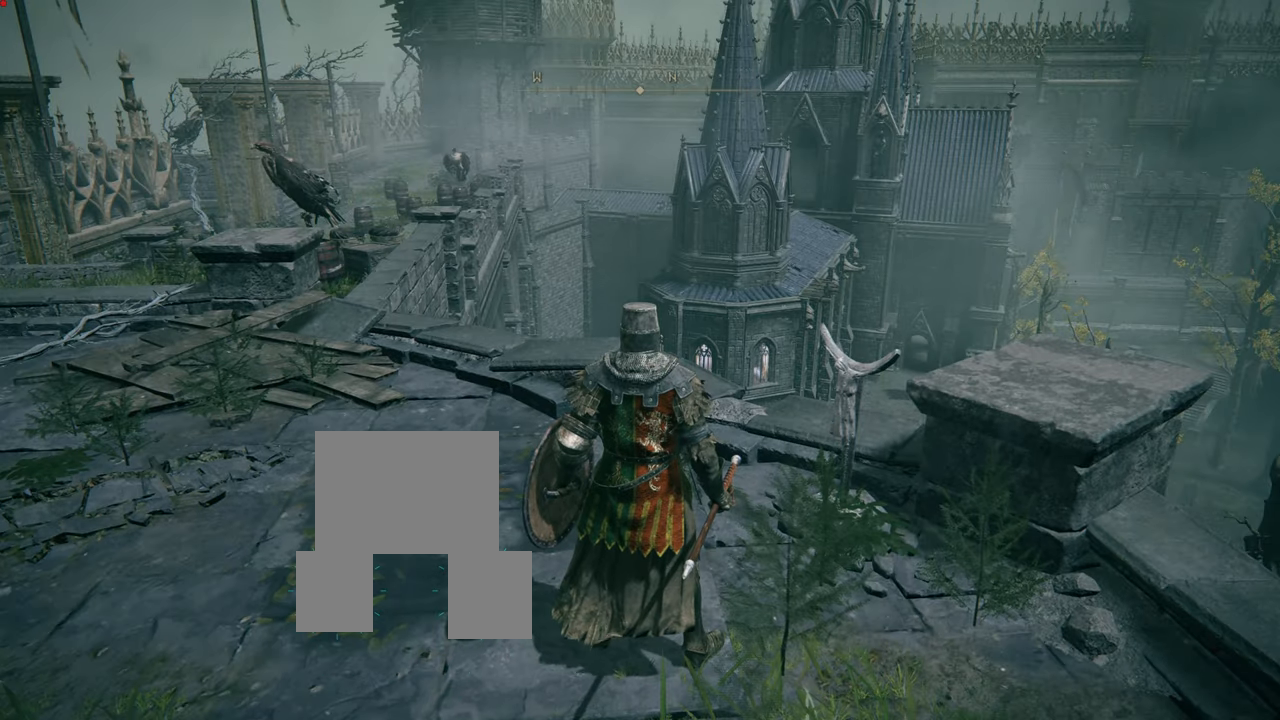
{"buttons": [], "left_stick": "center", "right_stick": "center", "events": []}
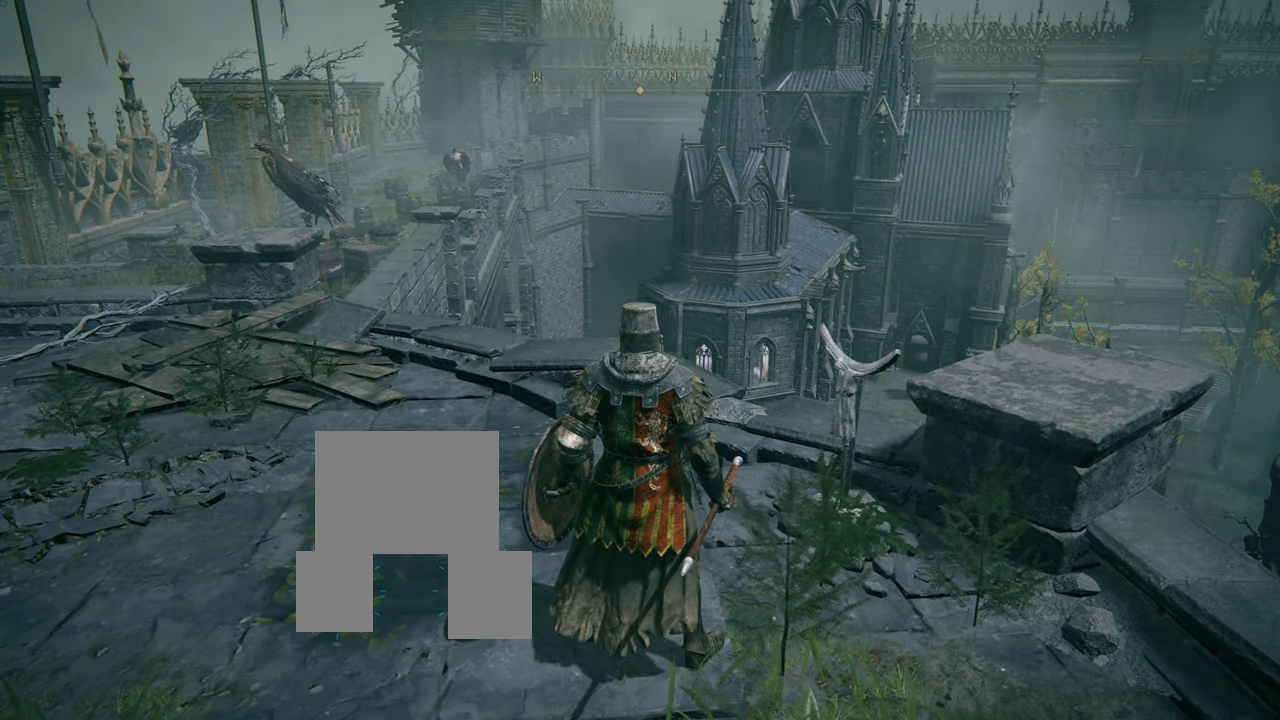
{"buttons": [], "left_stick": "center", "right_stick": "center", "events": []}
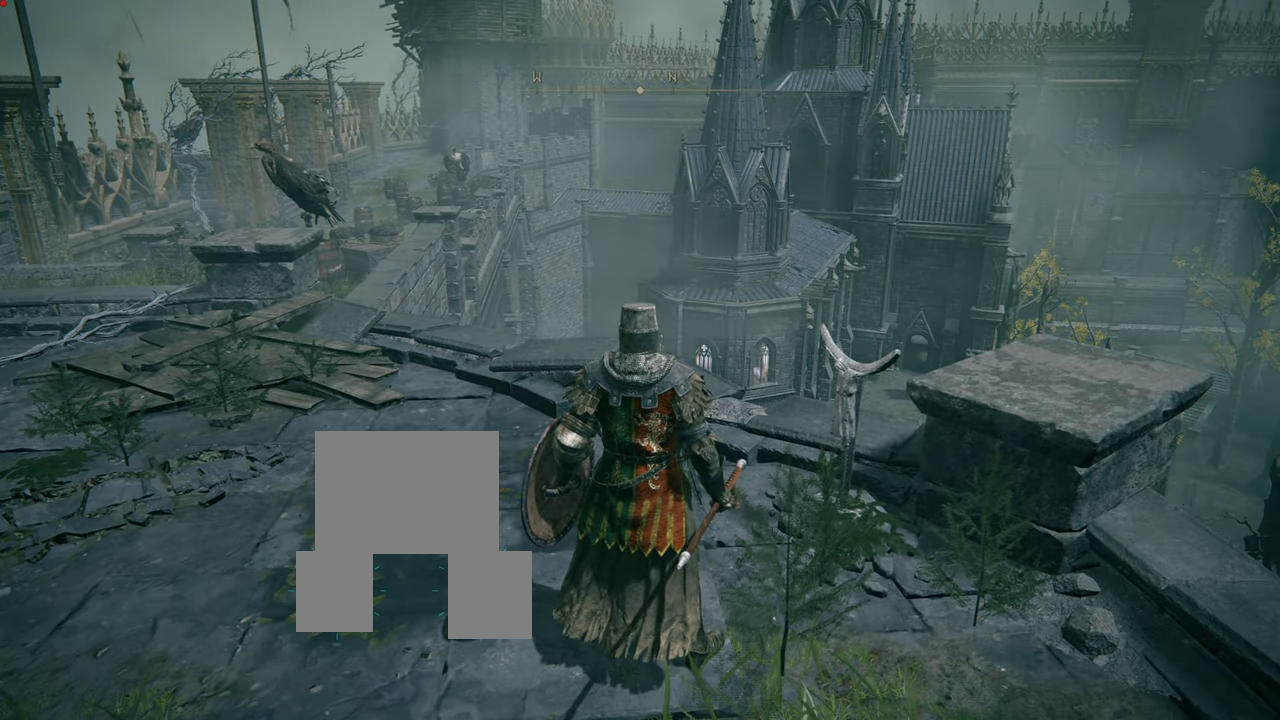
{"buttons": ["DPAD_UP"], "left_stick": "center", "right_stick": "center", "events": [[150, "right_stick", "left"], [350, "right_stick", "center"], [450, "DPAD_UP", "down"]]}
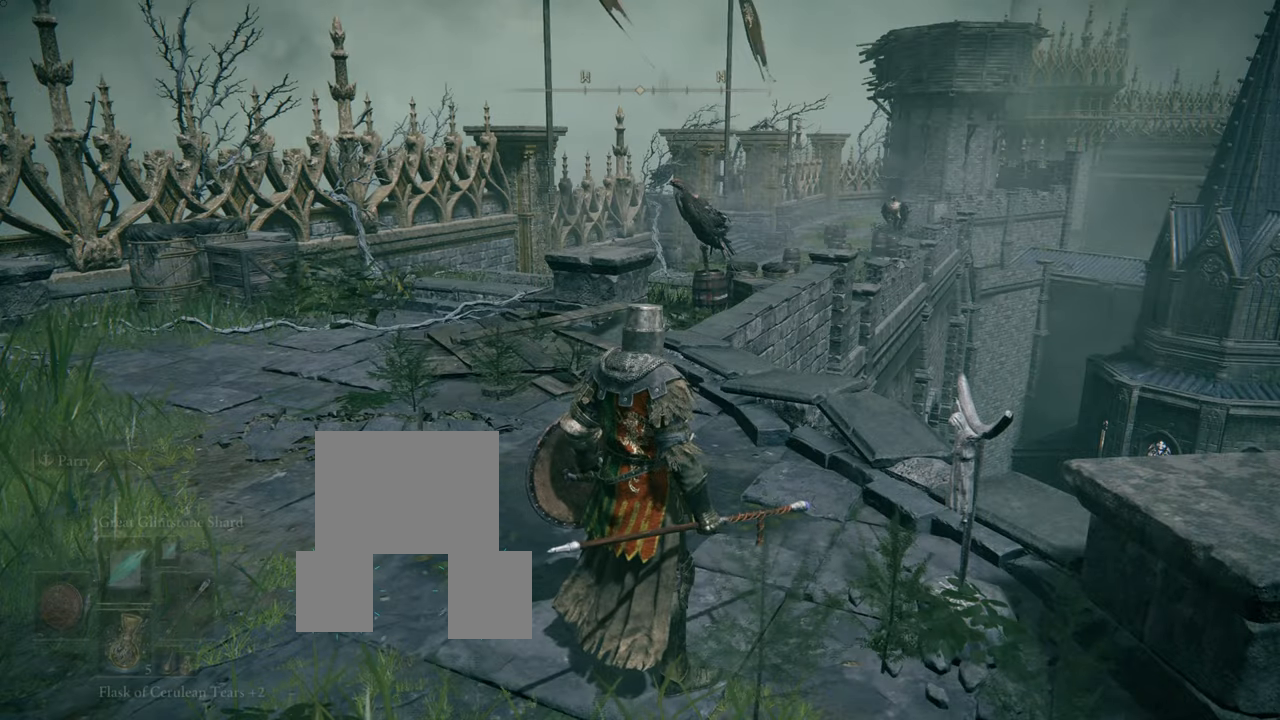
{"buttons": [], "left_stick": "center", "right_stick": "center", "events": [[117, "DPAD_UP", "up"]]}
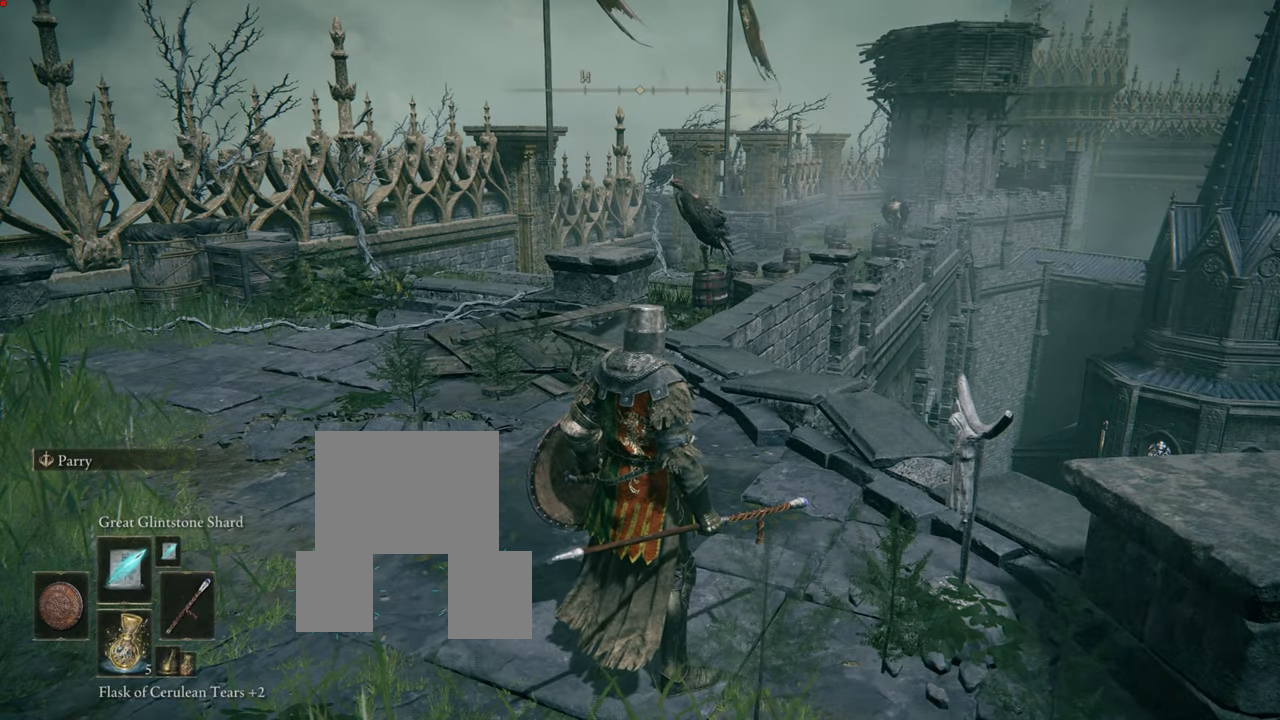
{"buttons": [], "left_stick": "center", "right_stick": "center", "events": []}
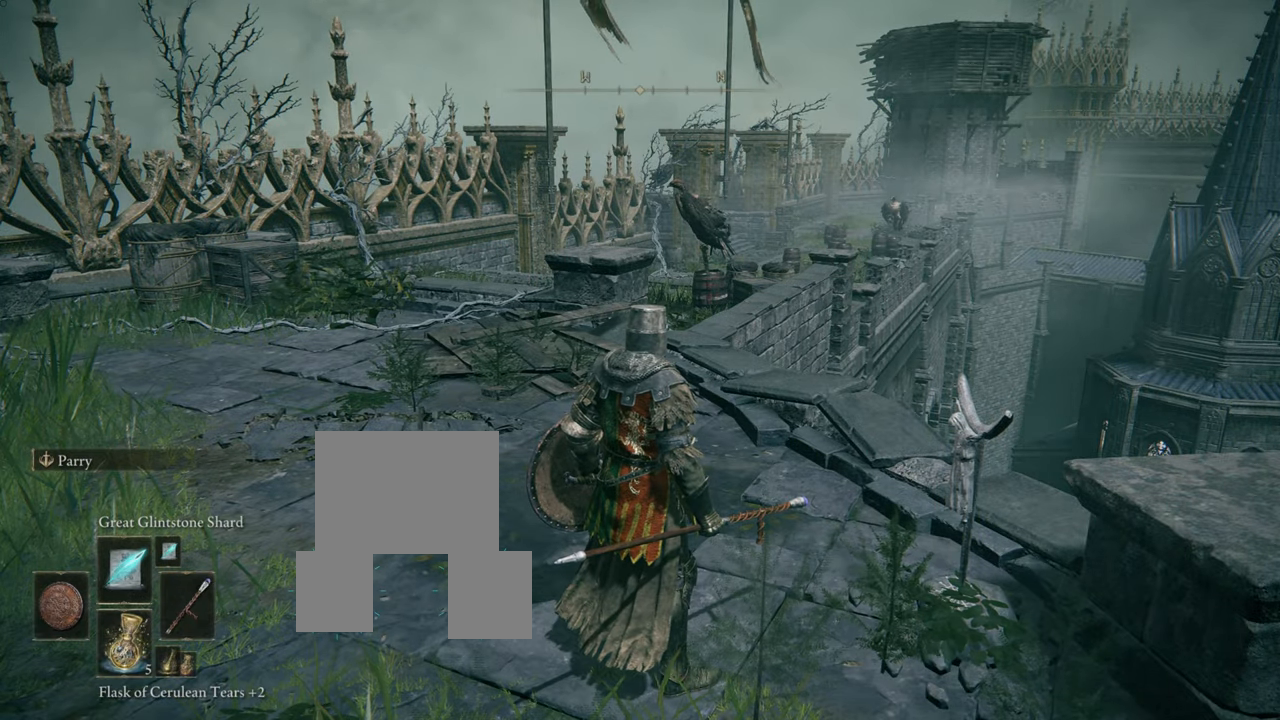
{"buttons": [], "left_stick": "center", "right_stick": "center", "events": []}
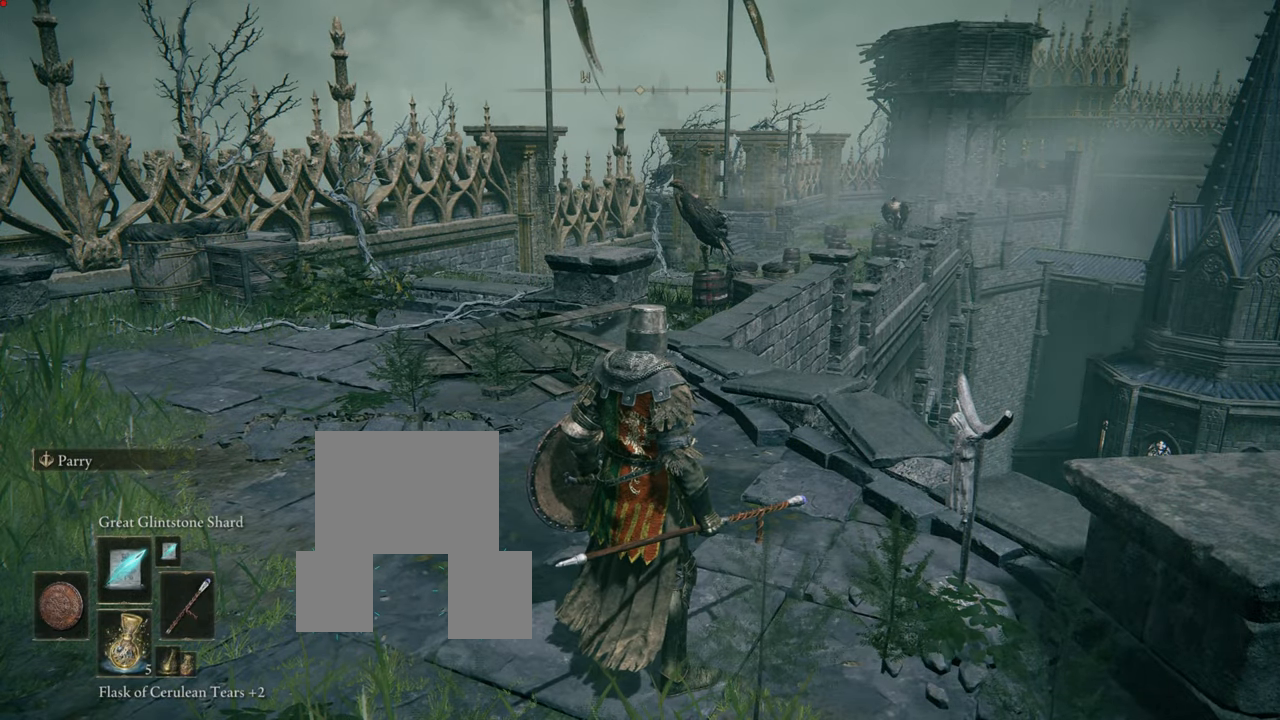
{"buttons": [], "left_stick": "center", "right_stick": "center", "events": [[300, "SELECT", "down"], [500, "SELECT", "up"]]}
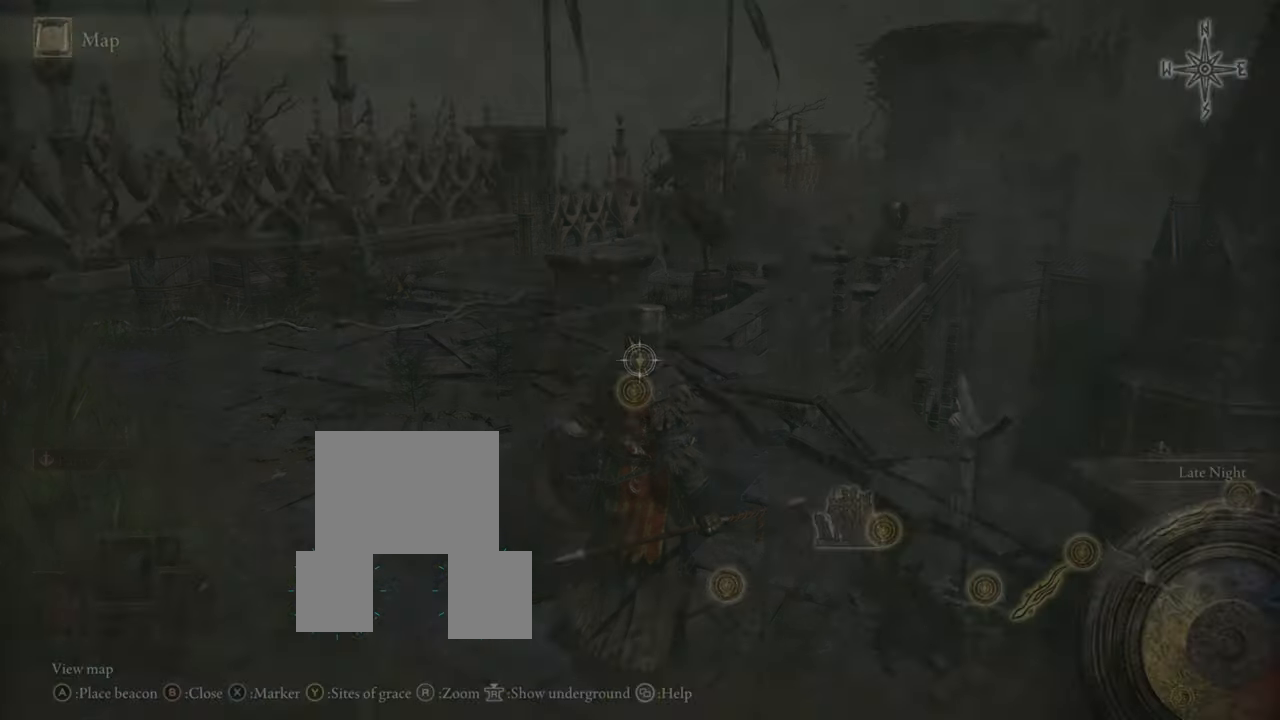
{"buttons": [], "left_stick": "center", "right_stick": "center", "events": []}
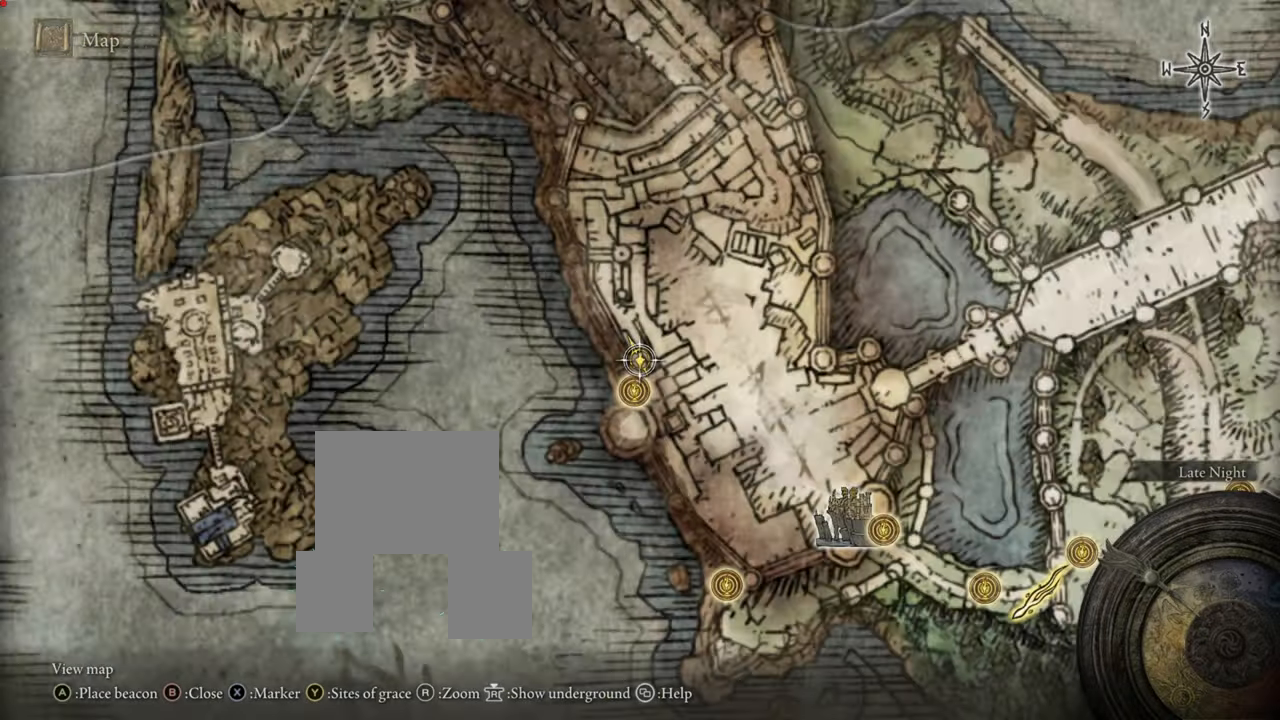
{"buttons": [], "left_stick": "center", "right_stick": "center", "events": []}
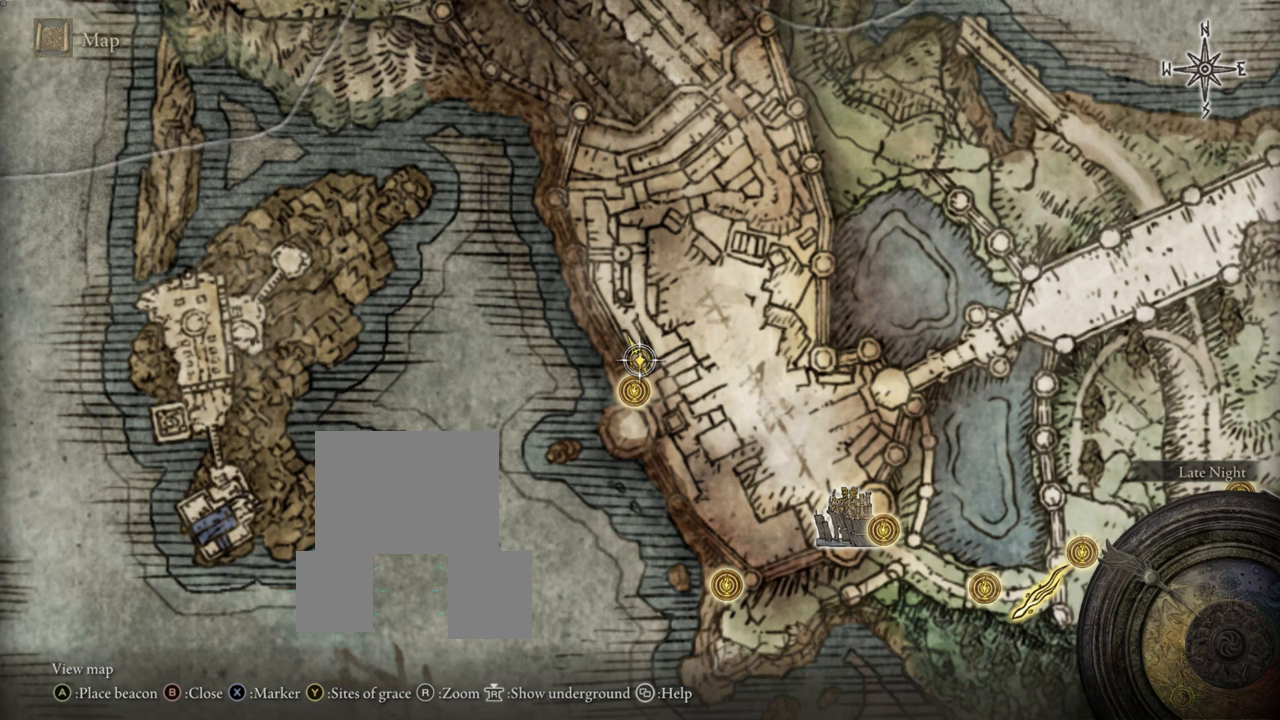
{"buttons": [], "left_stick": "center", "right_stick": "center", "events": []}
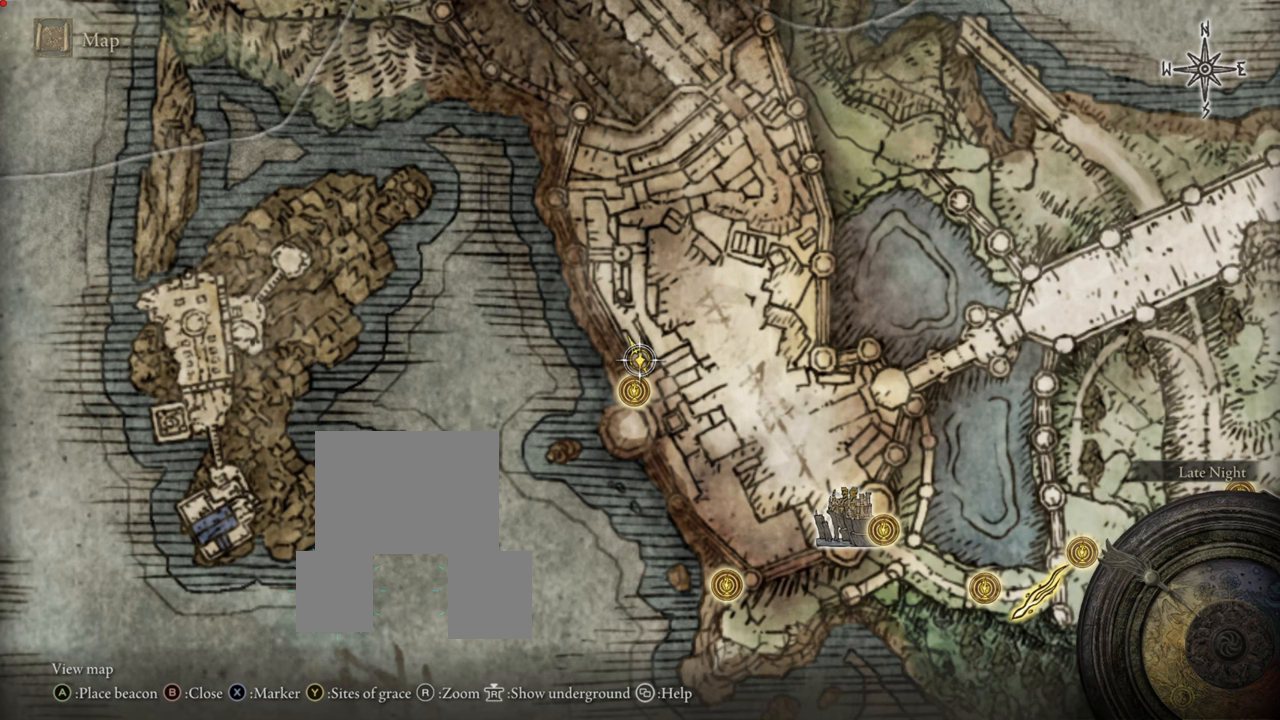
{"buttons": ["TRIANGLE"], "left_stick": "center", "right_stick": "center", "events": [[351, "TRIANGLE", "down"]]}
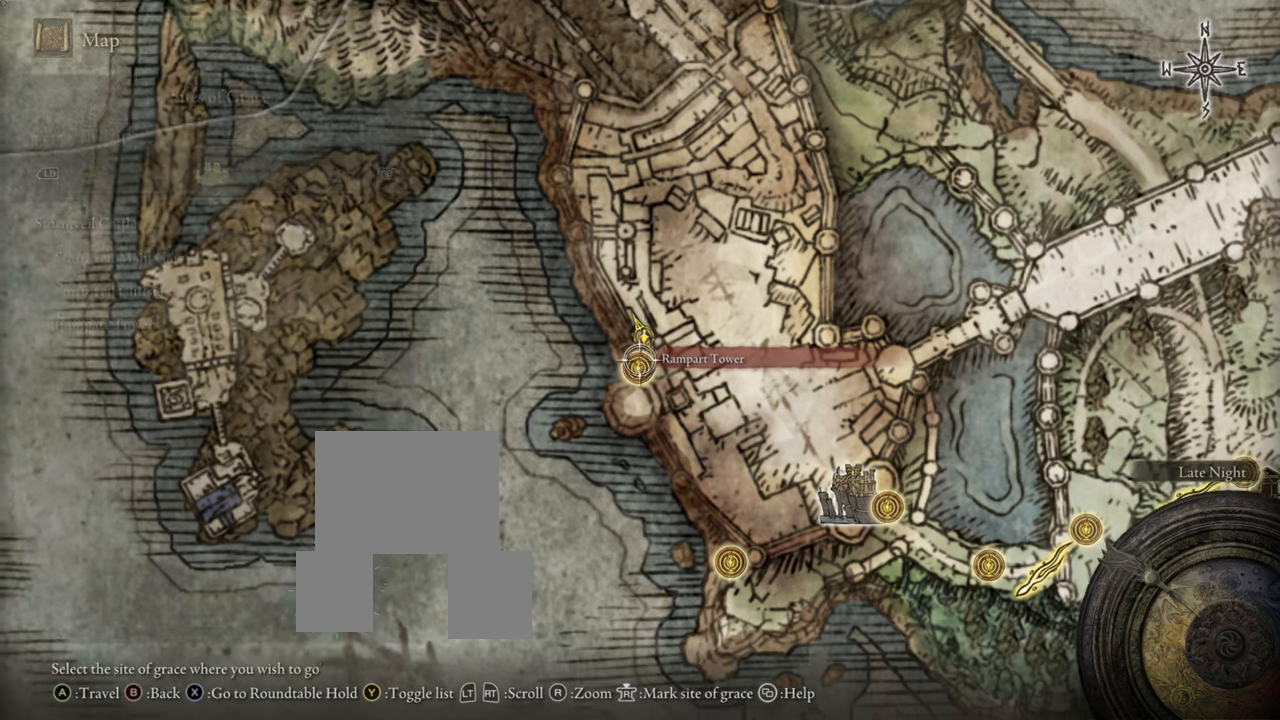
{"buttons": [], "left_stick": "center", "right_stick": "center", "events": [[16, "TRIANGLE", "up"]]}
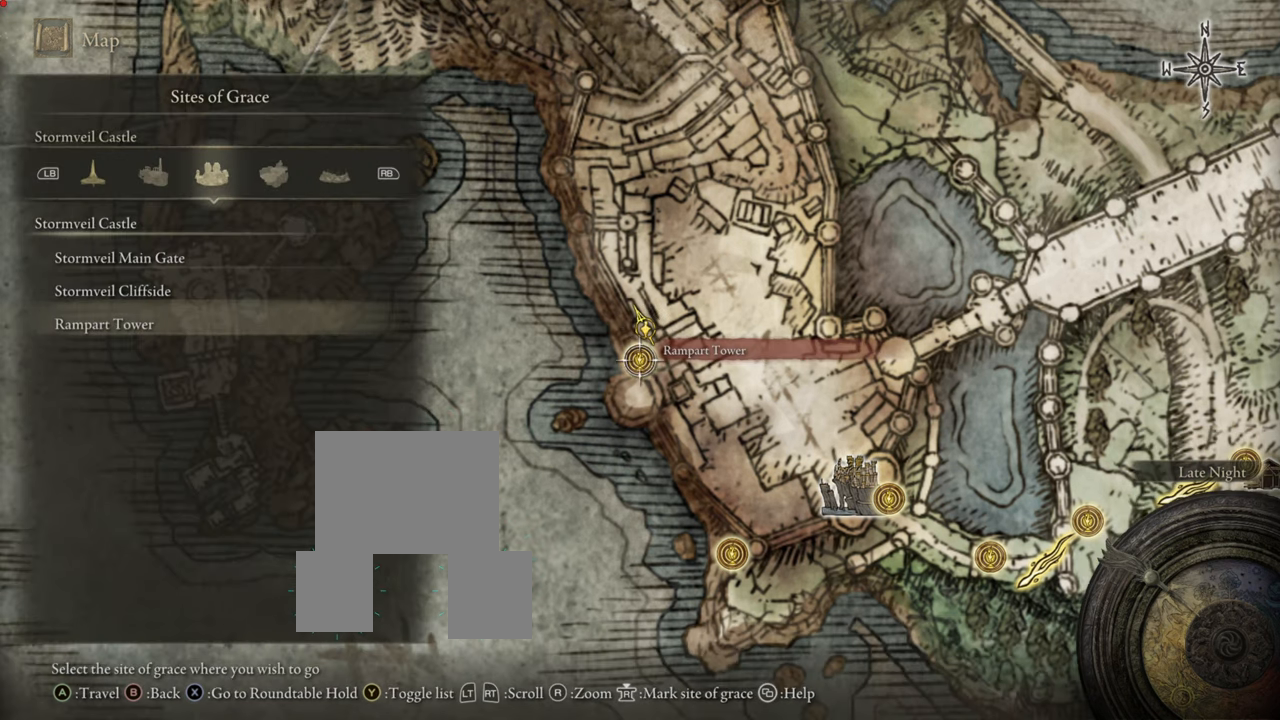
{"buttons": [], "left_stick": "center", "right_stick": "center", "events": []}